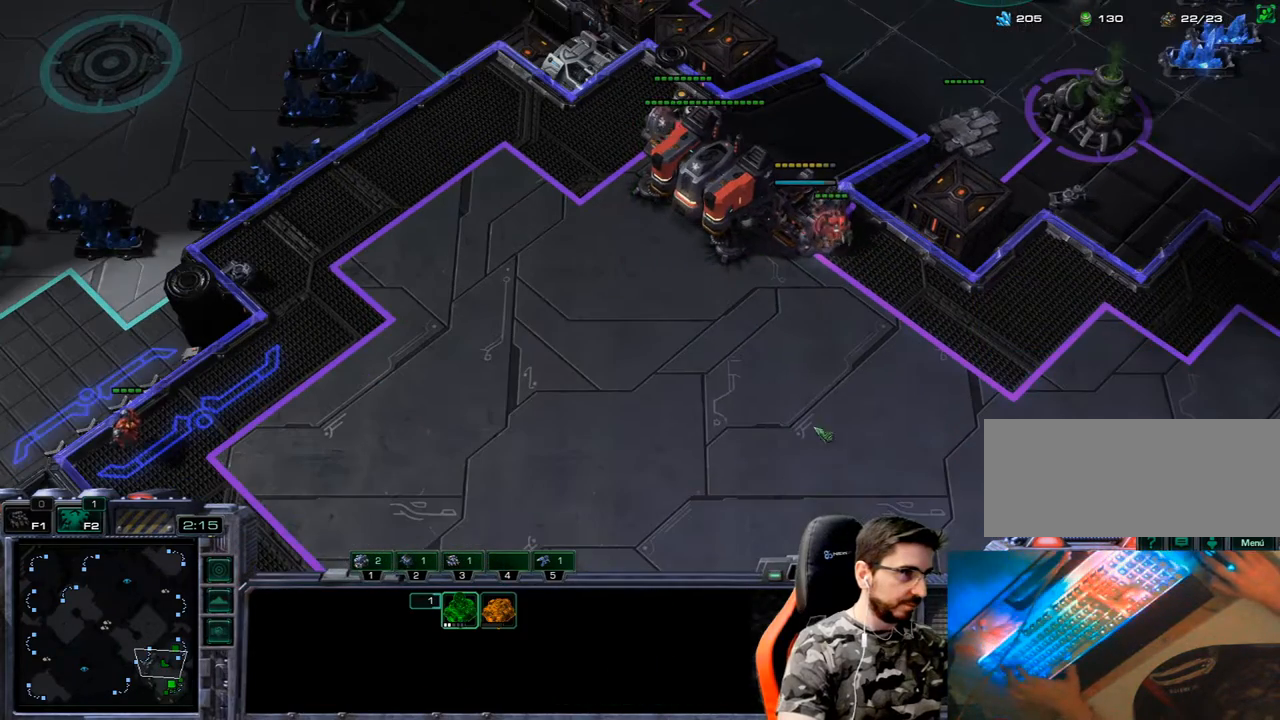
Gameplay with keyboard; each line is a JSON object with the keys held at the frame after it. "events" lists presses ("down") and releases ("up") of ".", "/", "0", "1", "2", "3", "4", "5", "6", "7", "8", "9", "a", "alt_l", "alt_r", "b", "backslash", "backspace", "c", "caps_lock", "comma", "ctrl_l", "ctrl_r", "d", "e", "equals", "f", "g", "h", "i", "j", "k", "l", "lbracket", "m", "minus", "n", "o", "p", "q", "quote", "r", "rbracket", "return", "s", "semicolon", "shift_l", "shift_r", "space", "super", "t", "tab", "tilde", "u", "v", "w", "x", "y" and "z" between this image and that frame as [ms after this image, input, new state], when the widget could be followed in between. No other keys are recorded. Mouse input is not recorded.
{"keys": [], "events": []}
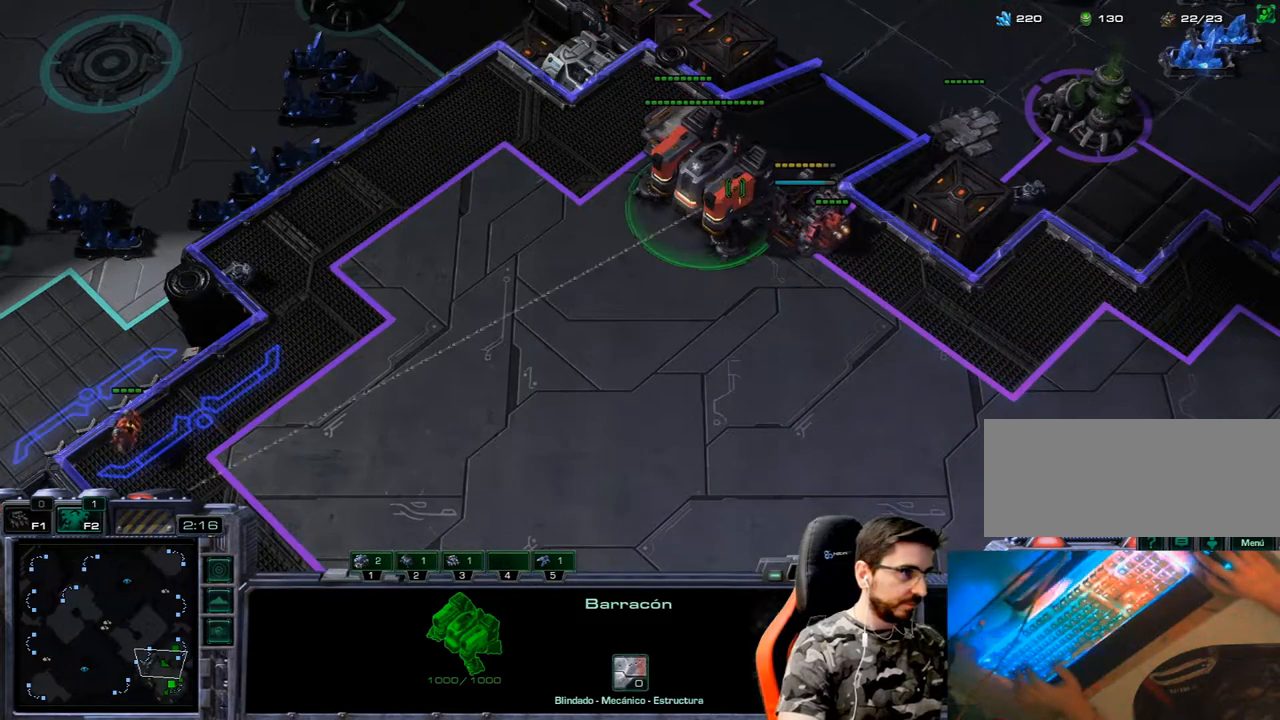
{"keys": [], "events": [[133, "c", "down"], [267, "c", "up"]]}
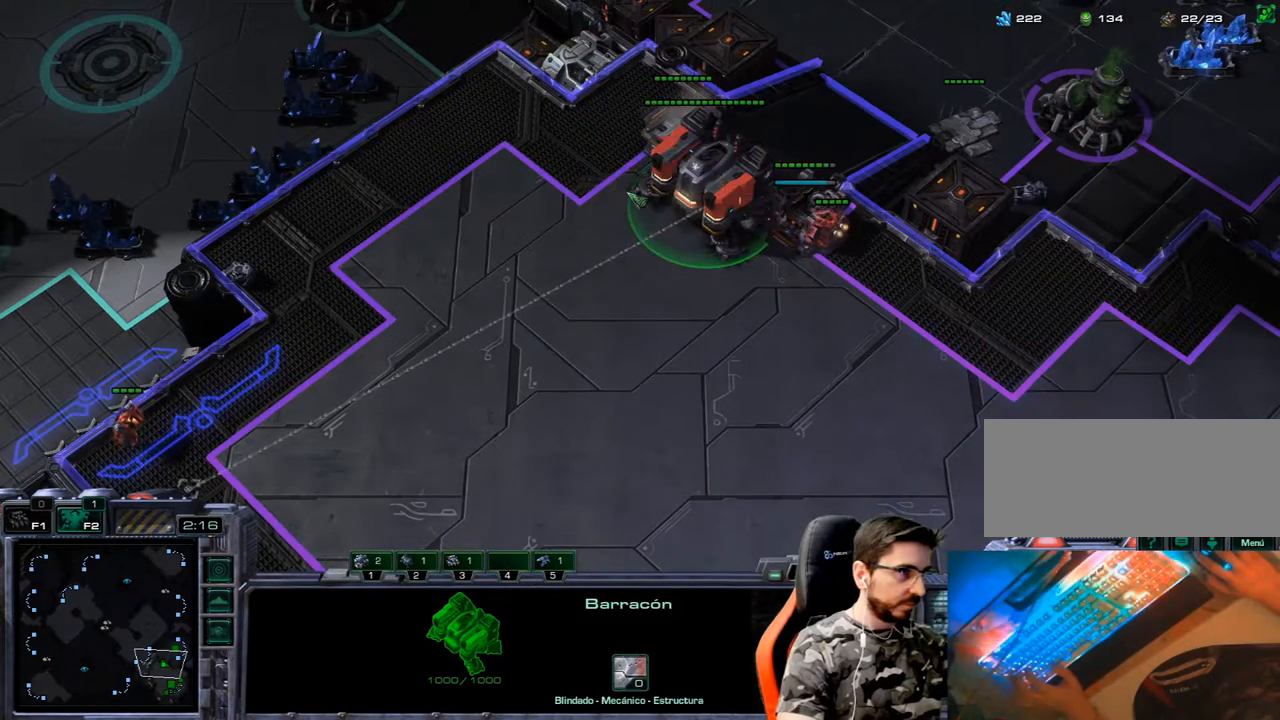
{"keys": [], "events": []}
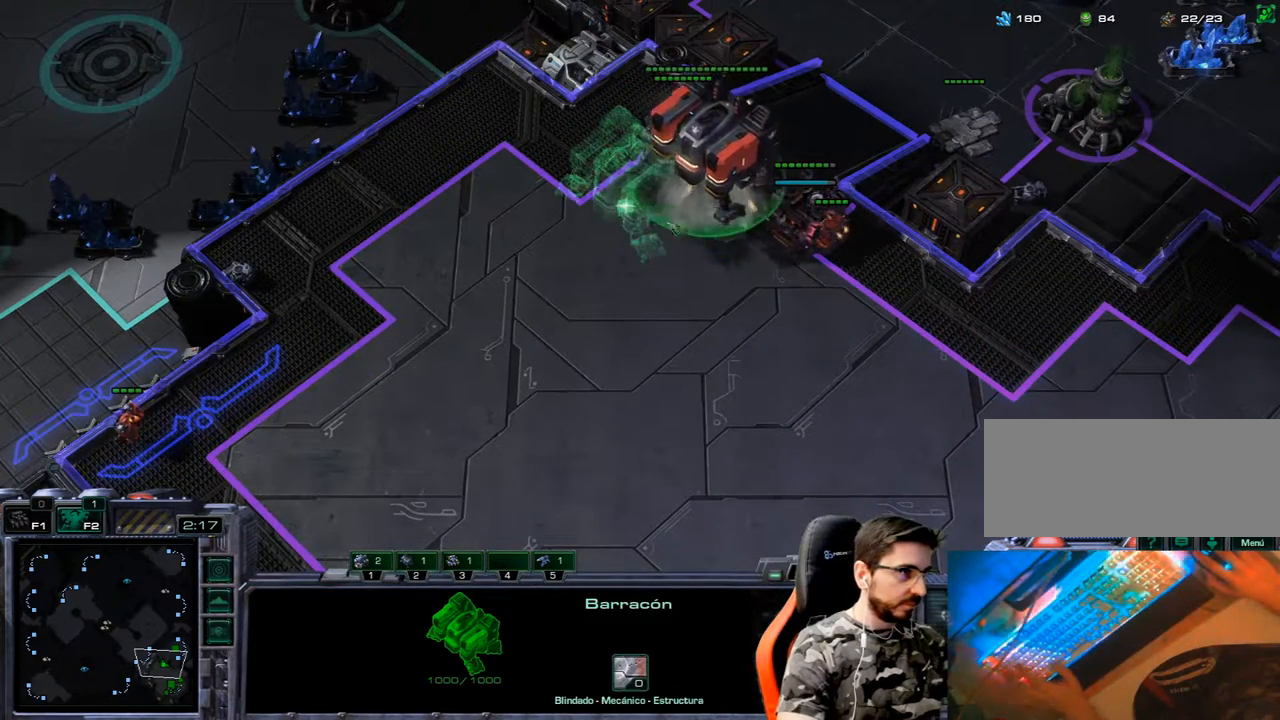
{"keys": ["2", "3"], "events": [[17, "3", "down"], [67, "2", "down"], [117, "1", "down"], [150, "2", "up"], [150, "3", "up"], [200, "1", "up"], [250, "3", "down"], [300, "2", "down"], [350, "1", "down"], [350, "3", "up"], [400, "2", "up"], [433, "1", "up"], [433, "3", "down"], [483, "2", "down"]]}
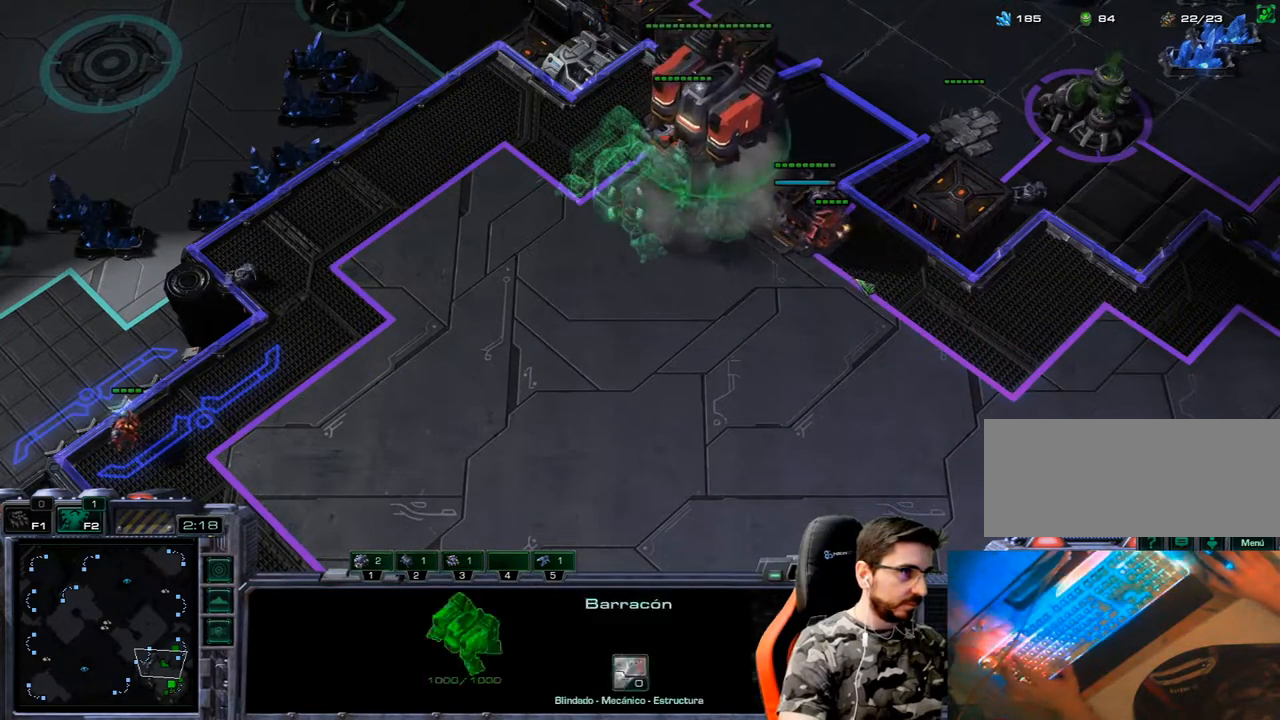
{"keys": ["shift_l"], "events": [[33, "1", "down"], [83, "3", "up"], [133, "2", "up"], [167, "1", "up"], [400, "shift_l", "down"]]}
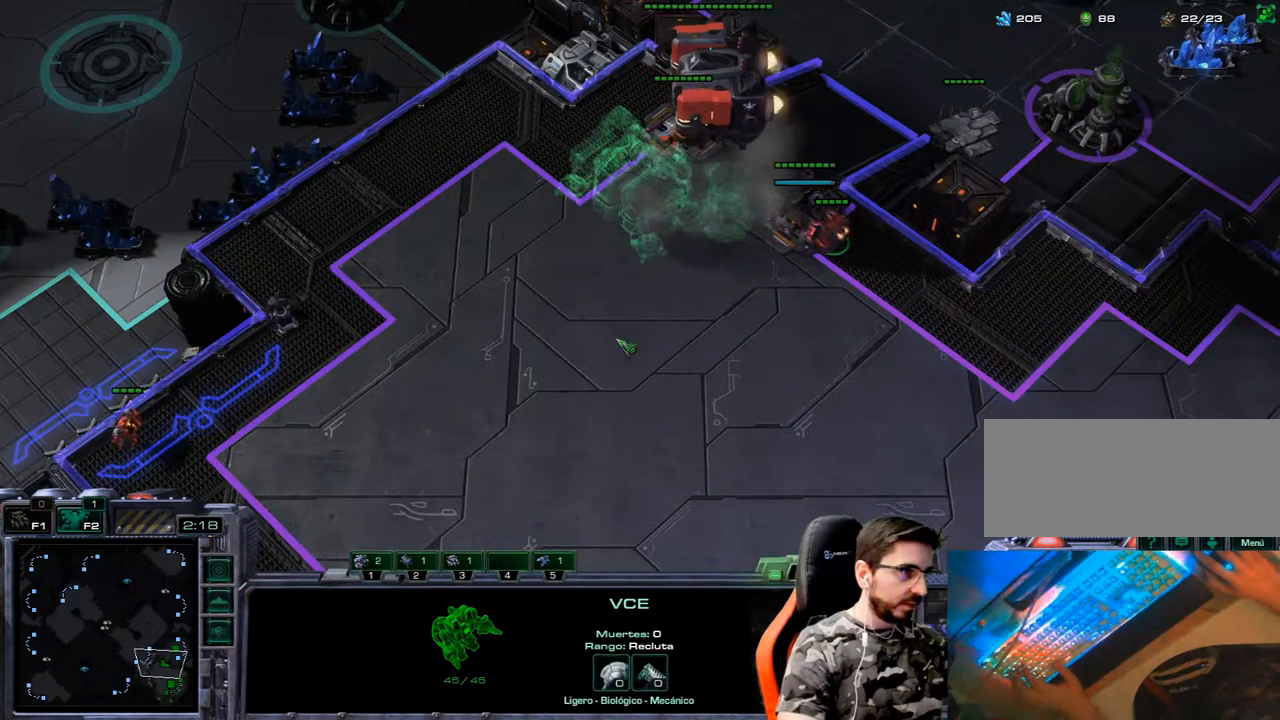
{"keys": ["1", "2", "3"], "events": [[333, "shift_l", "up"], [383, "3", "down"], [417, "2", "down"], [467, "1", "down"]]}
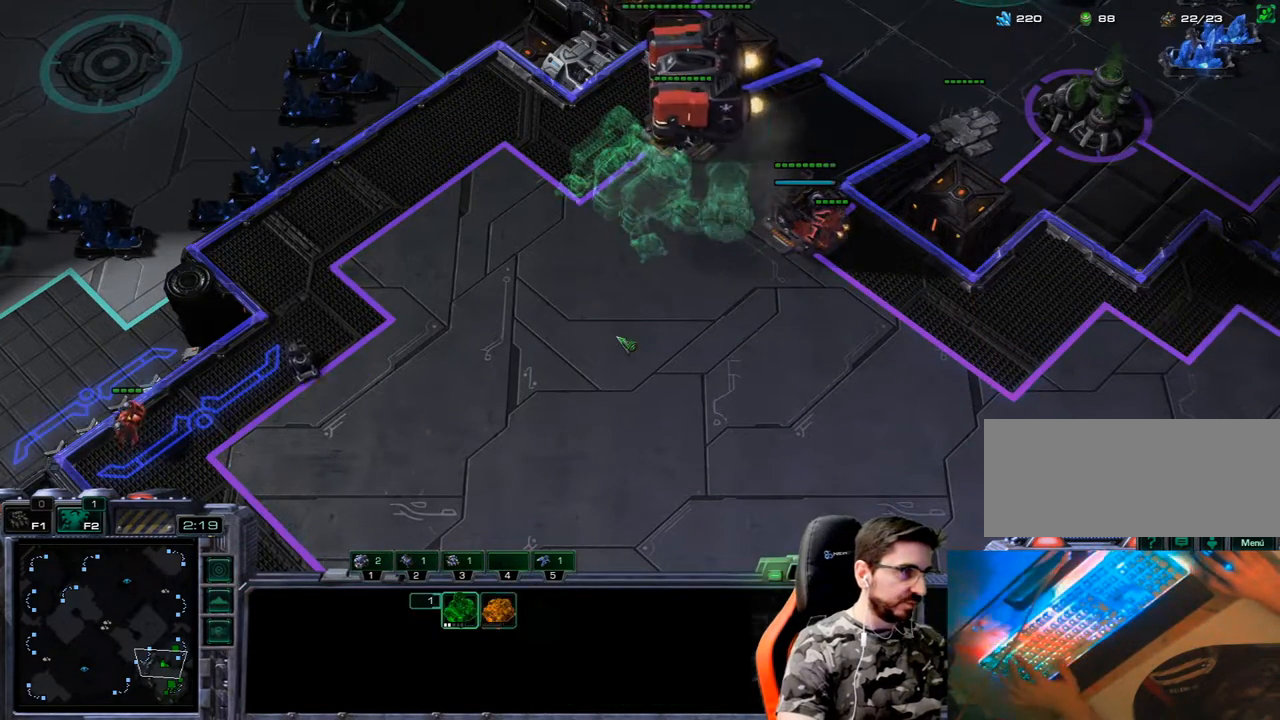
{"keys": [], "events": [[17, "3", "up"], [83, "1", "up"], [83, "2", "up"], [133, "3", "down"], [167, "2", "down"], [217, "1", "down"], [267, "2", "up"], [267, "3", "up"], [317, "1", "up"], [417, "1", "down"], [500, "1", "up"]]}
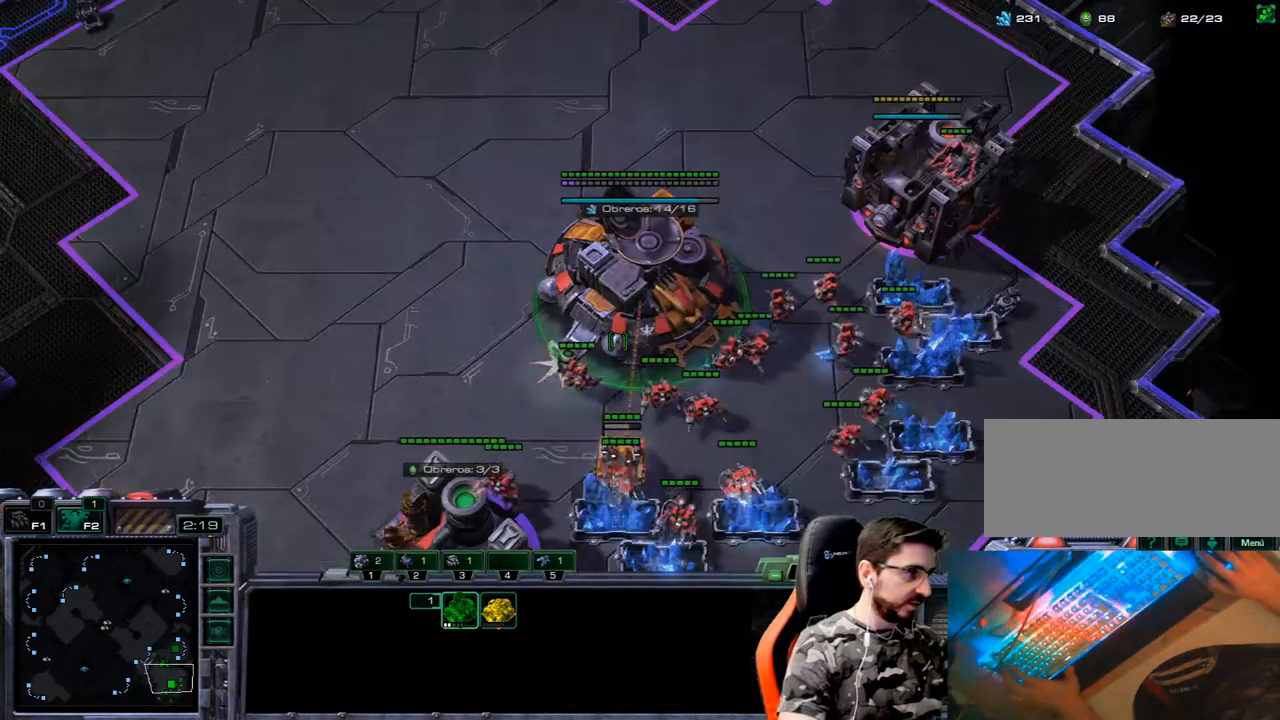
{"keys": [], "events": [[100, "1", "down"], [233, "1", "up"], [283, "3", "down"], [333, "2", "down"], [417, "1", "down"], [417, "3", "up"], [467, "1", "up"], [467, "2", "up"]]}
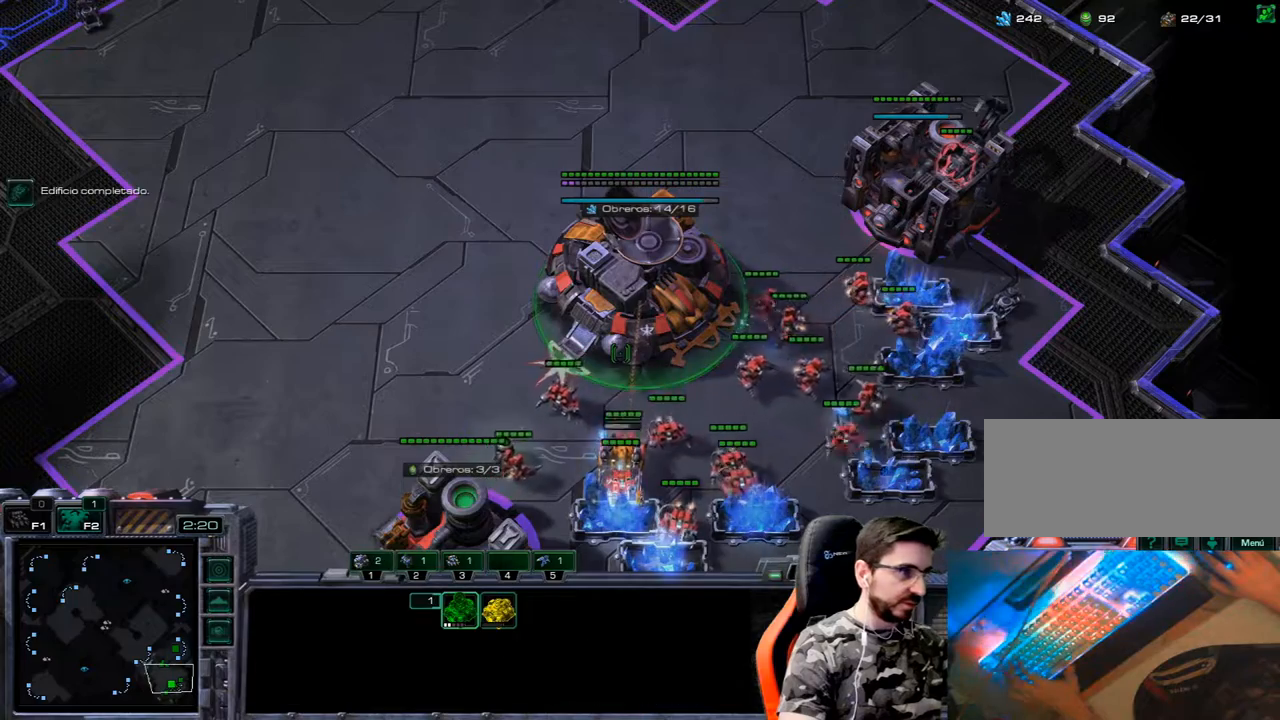
{"keys": ["1"], "events": [[117, "1", "down"], [200, "1", "up"], [250, "1", "down"], [400, "1", "up"], [433, "1", "down"]]}
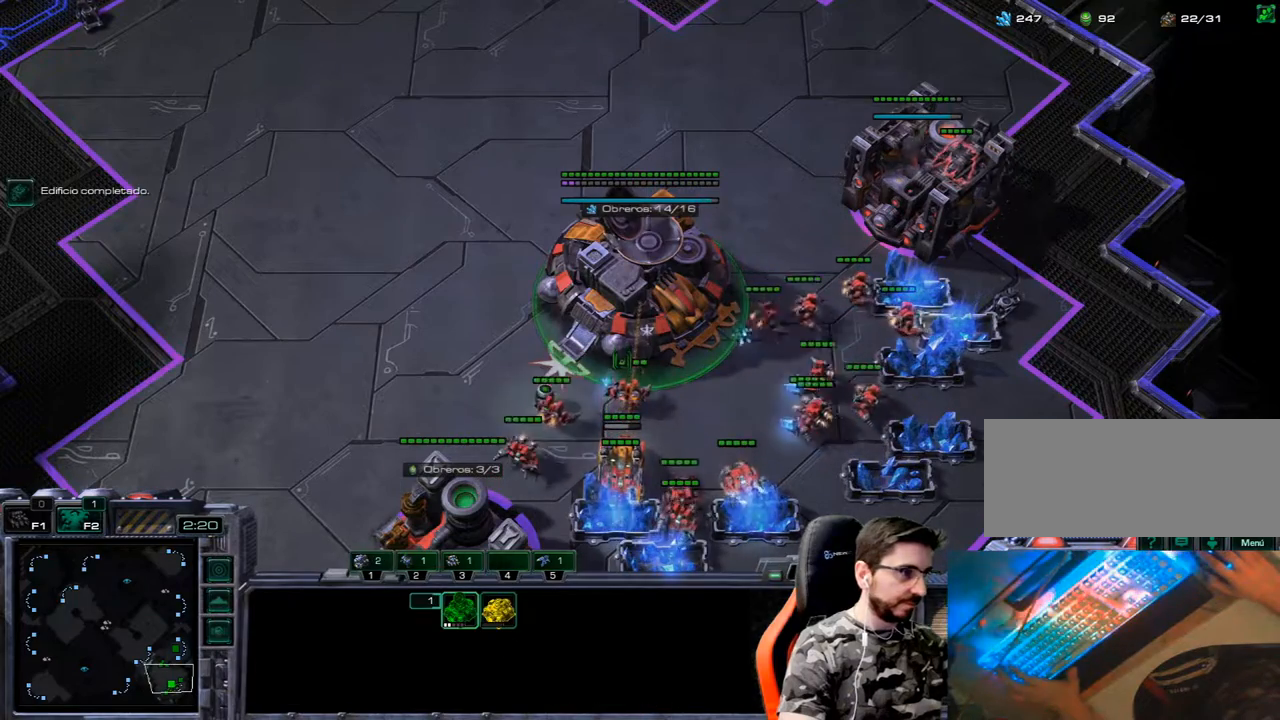
{"keys": [], "events": [[33, "1", "up"], [167, "q", "down"], [217, "q", "up"], [267, "3", "down"], [367, "1", "down"], [367, "2", "down"], [400, "3", "up"], [450, "2", "up"], [500, "1", "up"]]}
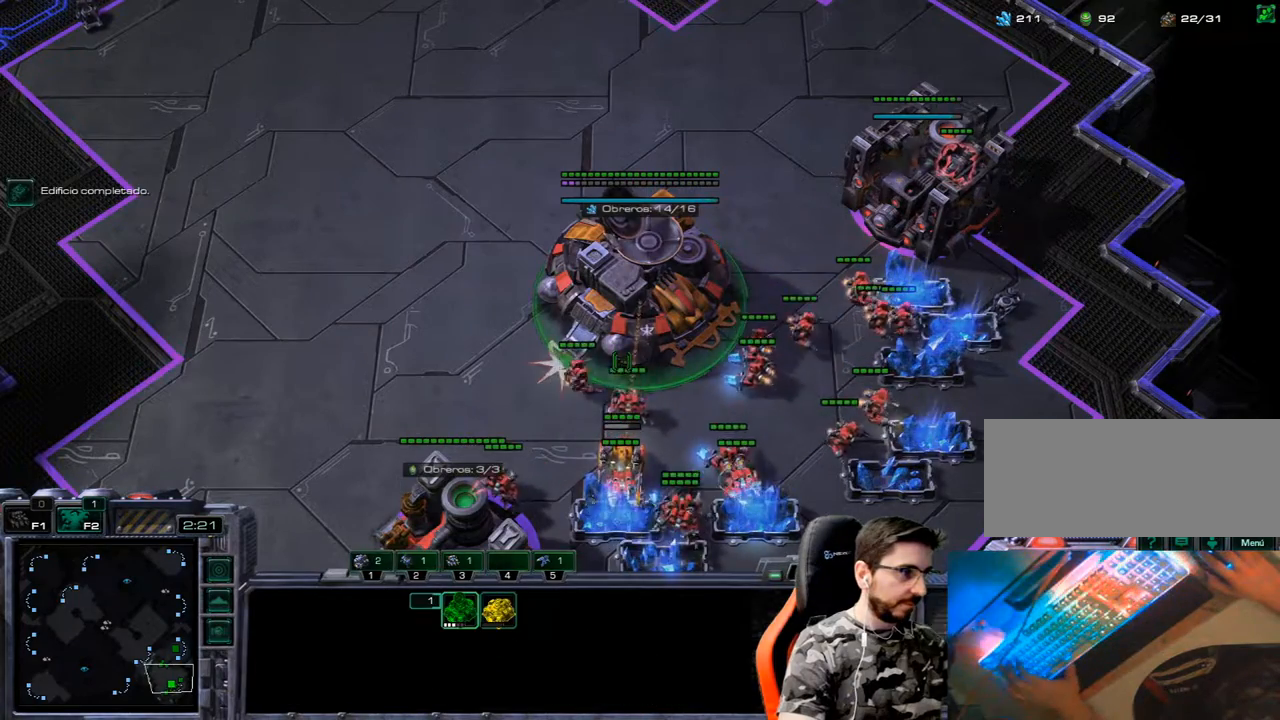
{"keys": ["2"], "events": [[100, "2", "down"], [183, "2", "up"], [233, "2", "down"], [333, "2", "up"], [417, "2", "down"]]}
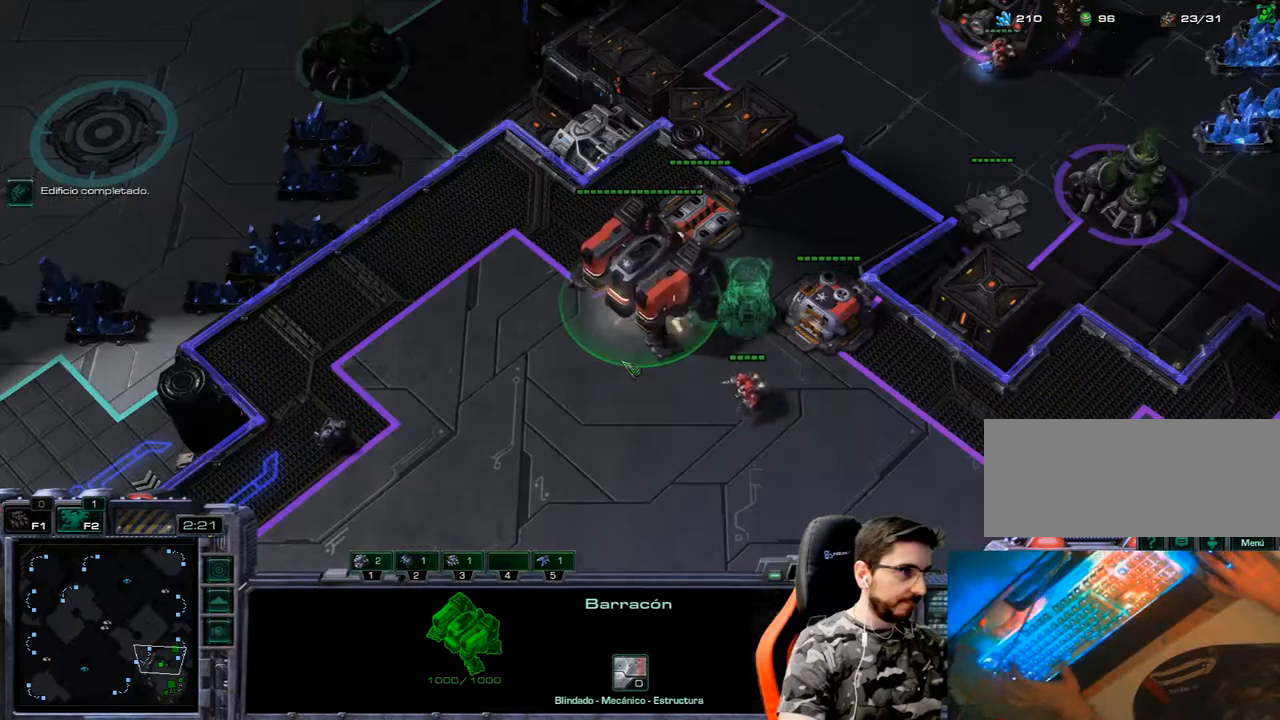
{"keys": [], "events": [[67, "2", "up"], [67, "3", "down"], [150, "1", "down"], [150, "2", "down"], [200, "3", "up"], [250, "1", "up"], [300, "2", "up"]]}
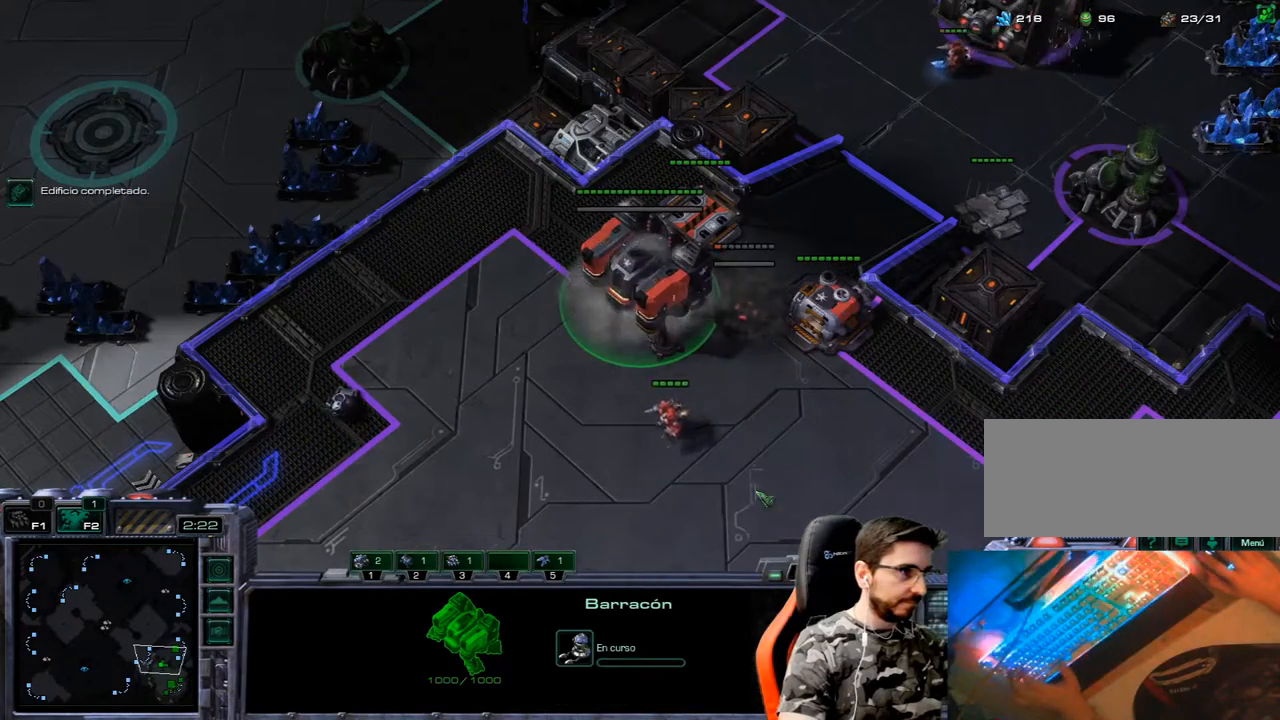
{"keys": ["w"], "events": [[267, "q", "down"], [367, "w", "down"], [400, "q", "up"]]}
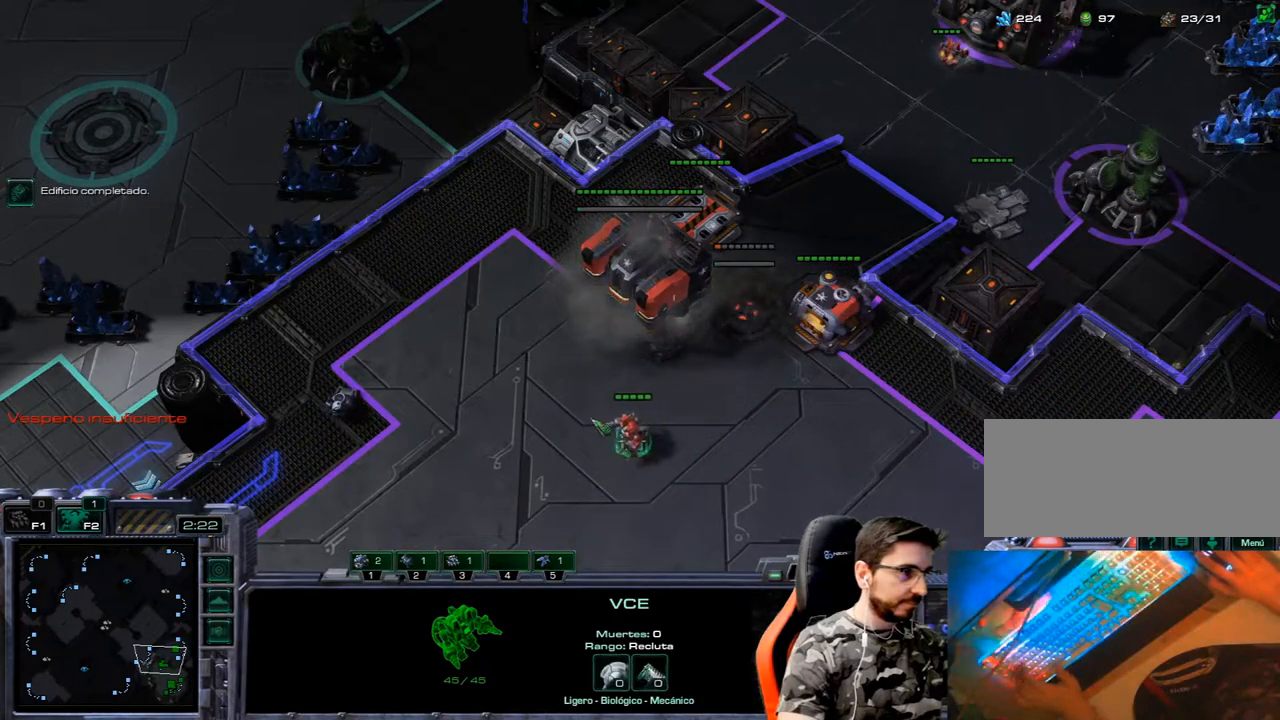
{"keys": ["w"], "events": [[50, "w", "up"], [383, "w", "down"]]}
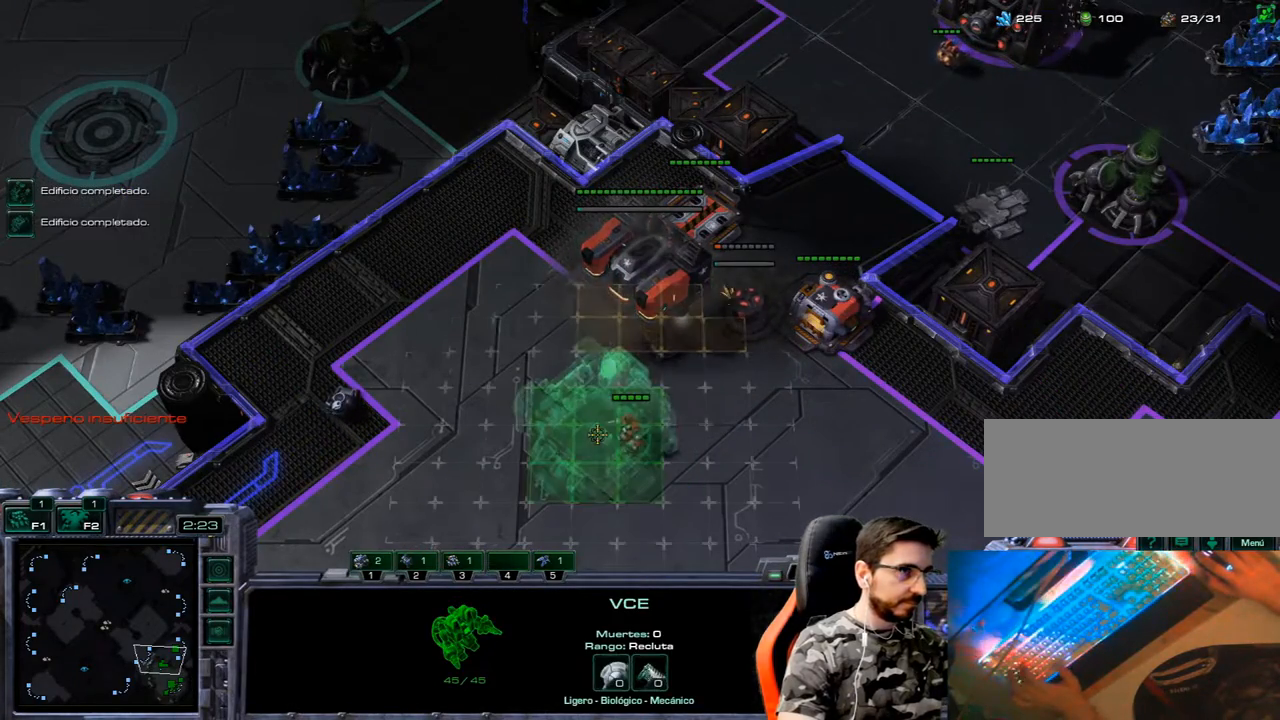
{"keys": [], "events": [[67, "w", "up"]]}
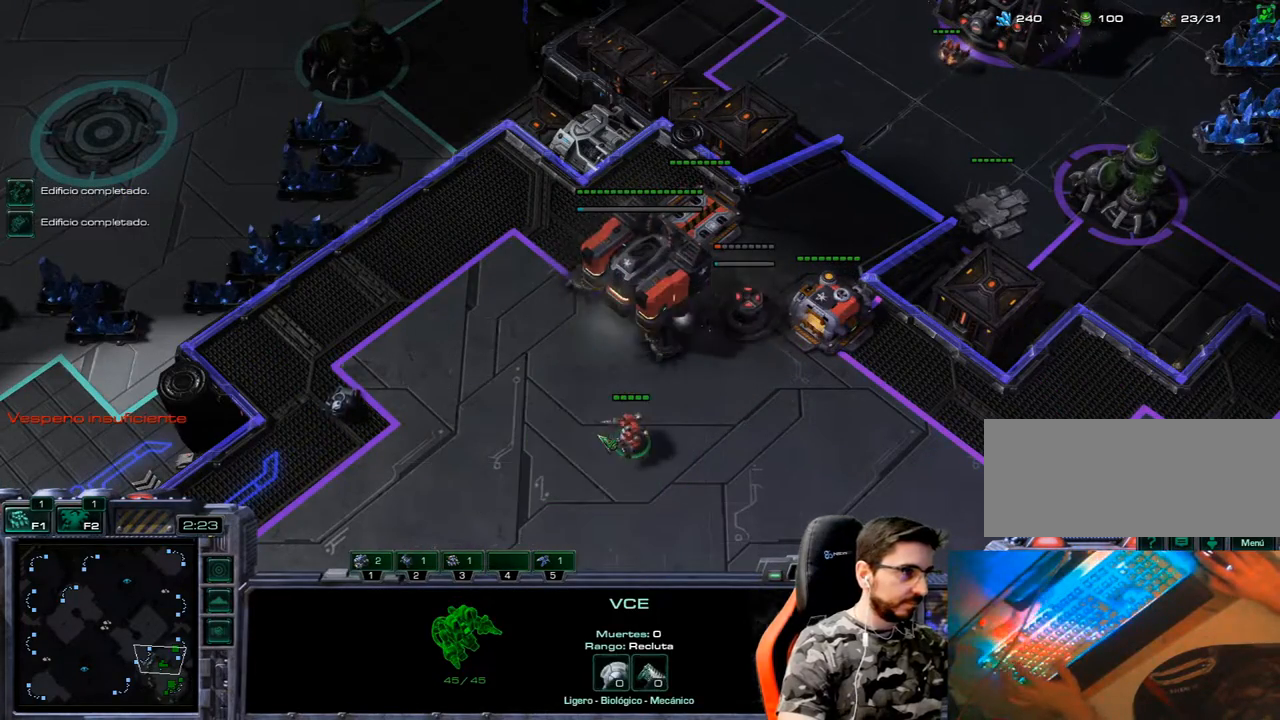
{"keys": [], "events": [[33, "3", "down"], [83, "2", "down"], [133, "1", "down"], [167, "2", "up"], [167, "3", "up"], [217, "1", "up"], [267, "3", "down"], [317, "1", "down"], [317, "2", "down"], [367, "3", "up"], [450, "1", "up"], [450, "2", "up"]]}
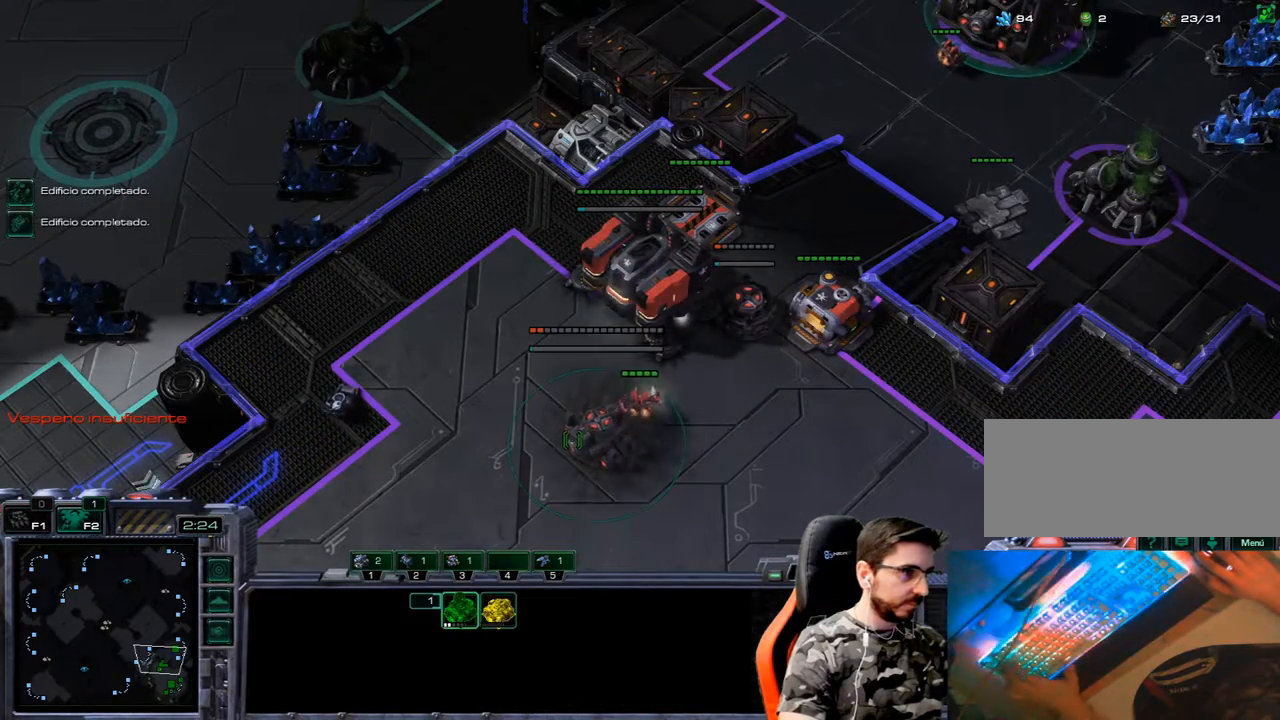
{"keys": ["3", "ctrl_l"], "events": [[200, "ctrl_l", "down"], [350, "3", "down"]]}
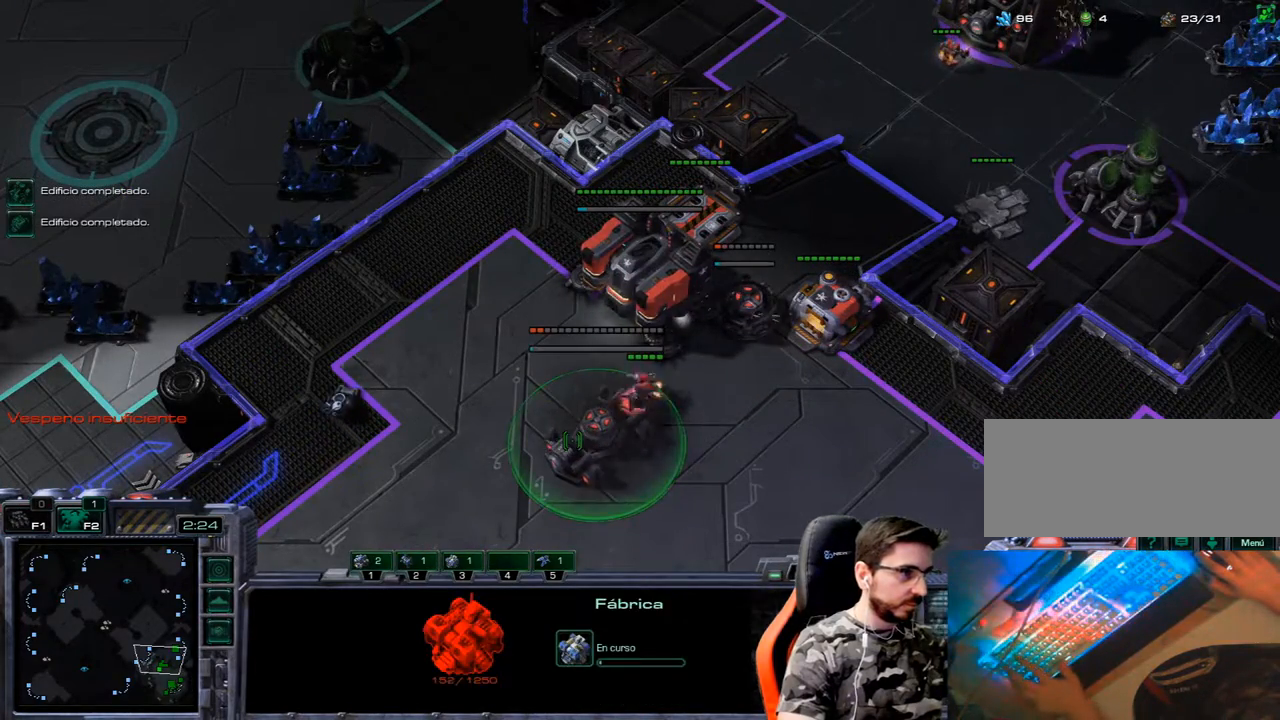
{"keys": [], "events": [[33, "ctrl_l", "up"], [167, "1", "down"], [167, "2", "down"], [267, "2", "up"], [267, "3", "up"], [317, "1", "up"], [367, "1", "down"], [500, "1", "up"]]}
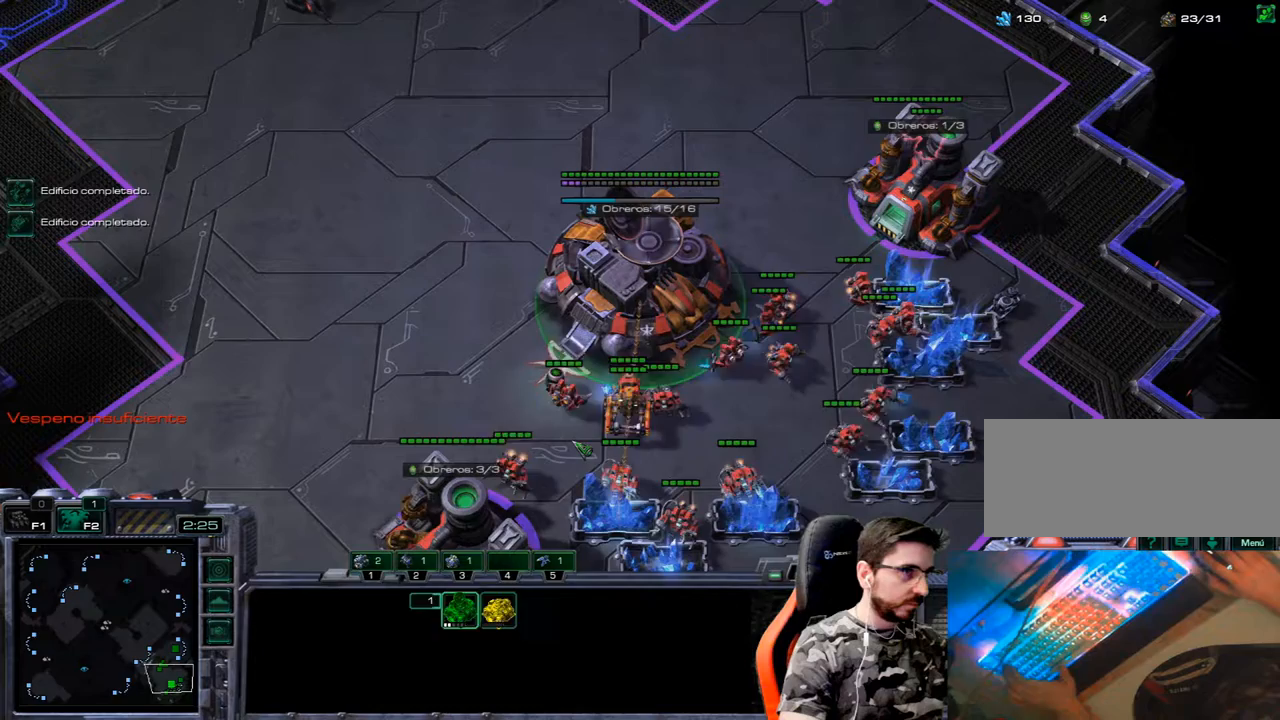
{"keys": ["2", "3"], "events": [[50, "3", "down"], [233, "2", "down"], [283, "1", "down"], [283, "3", "up"], [383, "2", "up"], [417, "1", "up"], [417, "3", "down"], [467, "2", "down"]]}
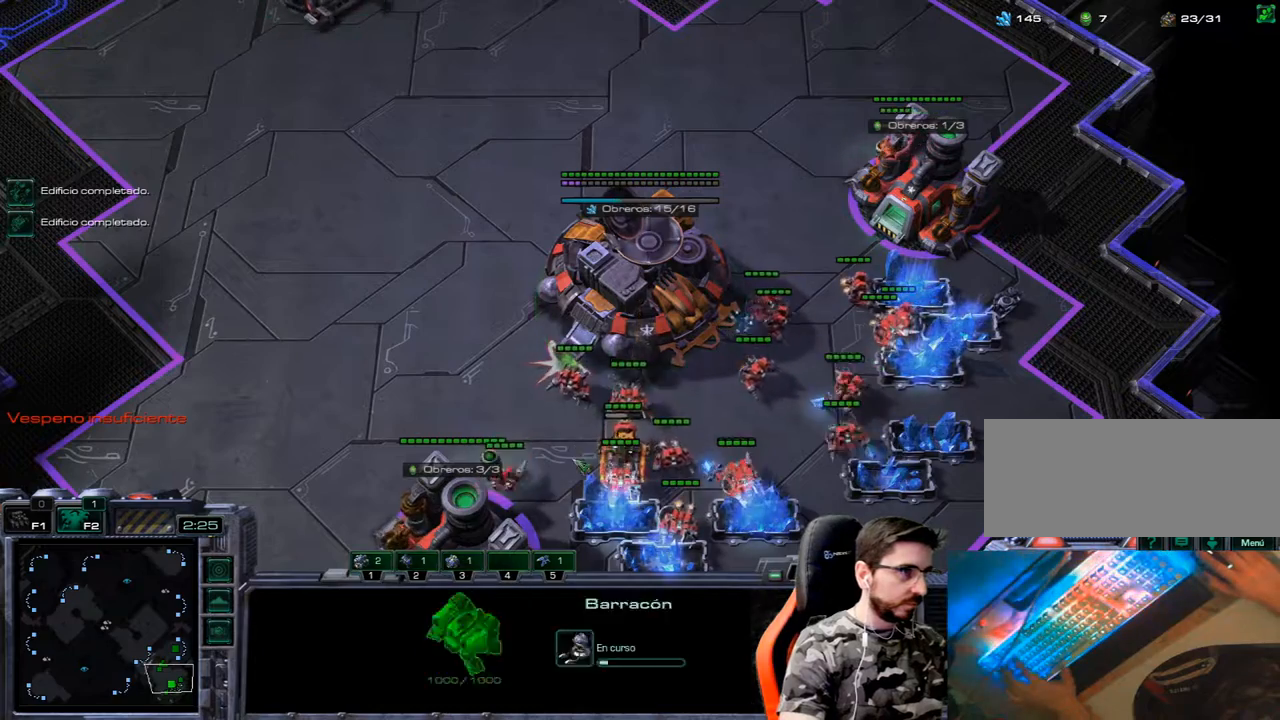
{"keys": ["3"], "events": [[17, "1", "down"], [67, "3", "up"], [117, "2", "up"], [167, "1", "up"], [483, "3", "down"]]}
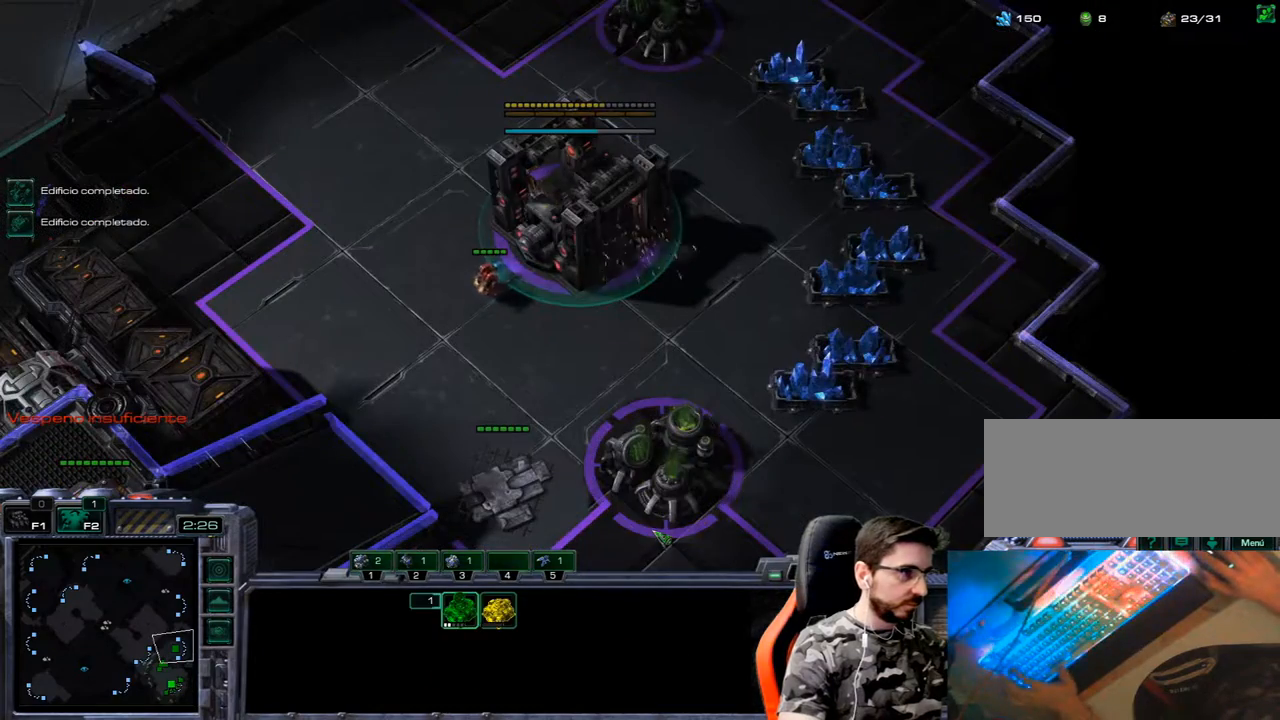
{"keys": ["1"], "events": [[33, "2", "down"], [83, "1", "down"], [133, "3", "up"], [167, "1", "up"], [167, "2", "up"], [267, "1", "down"], [417, "1", "up"], [500, "1", "down"]]}
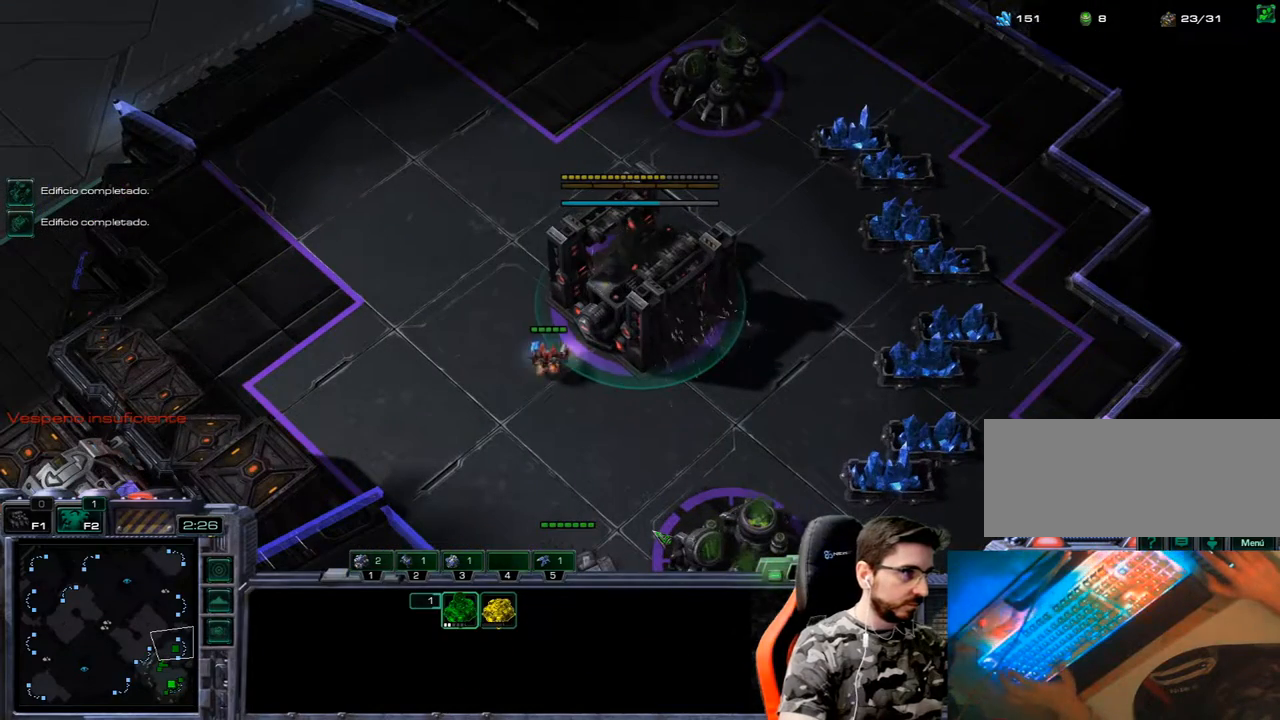
{"keys": [], "events": [[133, "1", "up"], [233, "3", "down"], [317, "2", "down"], [383, "1", "down"], [433, "2", "up"], [433, "3", "up"], [467, "1", "up"]]}
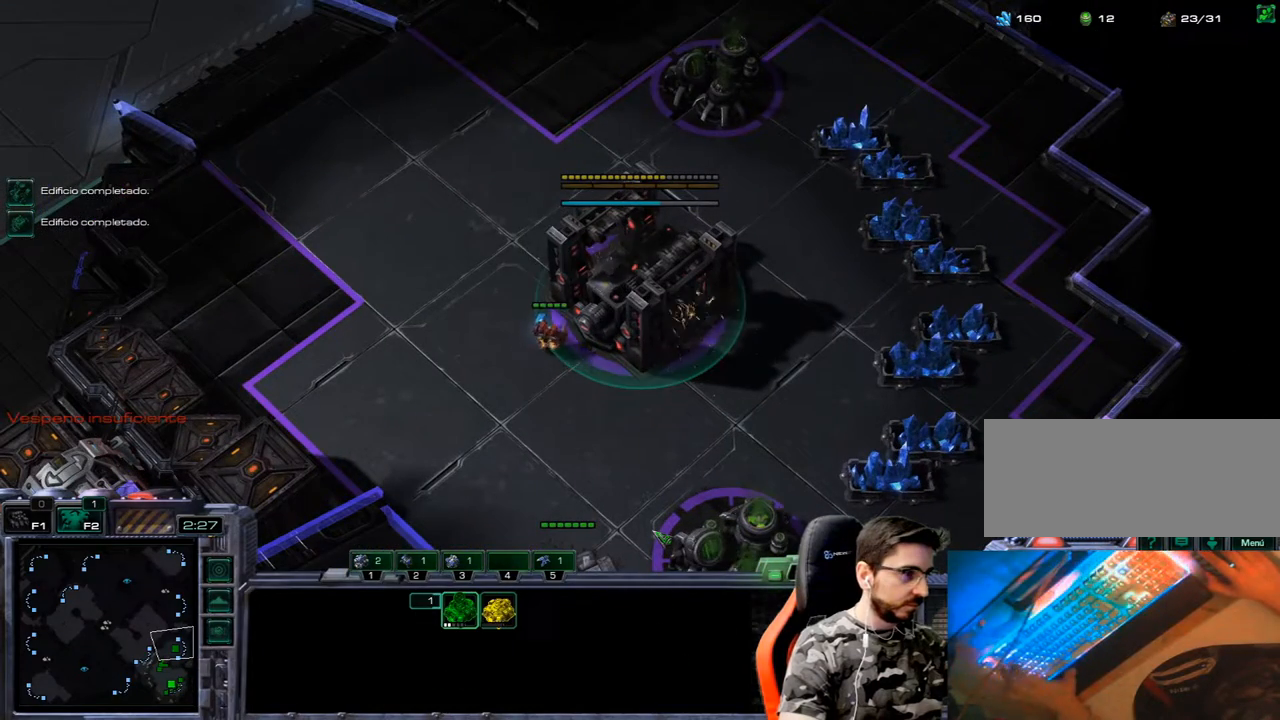
{"keys": [], "events": [[67, "1", "down"], [350, "1", "up"], [433, "q", "down"], [483, "q", "up"]]}
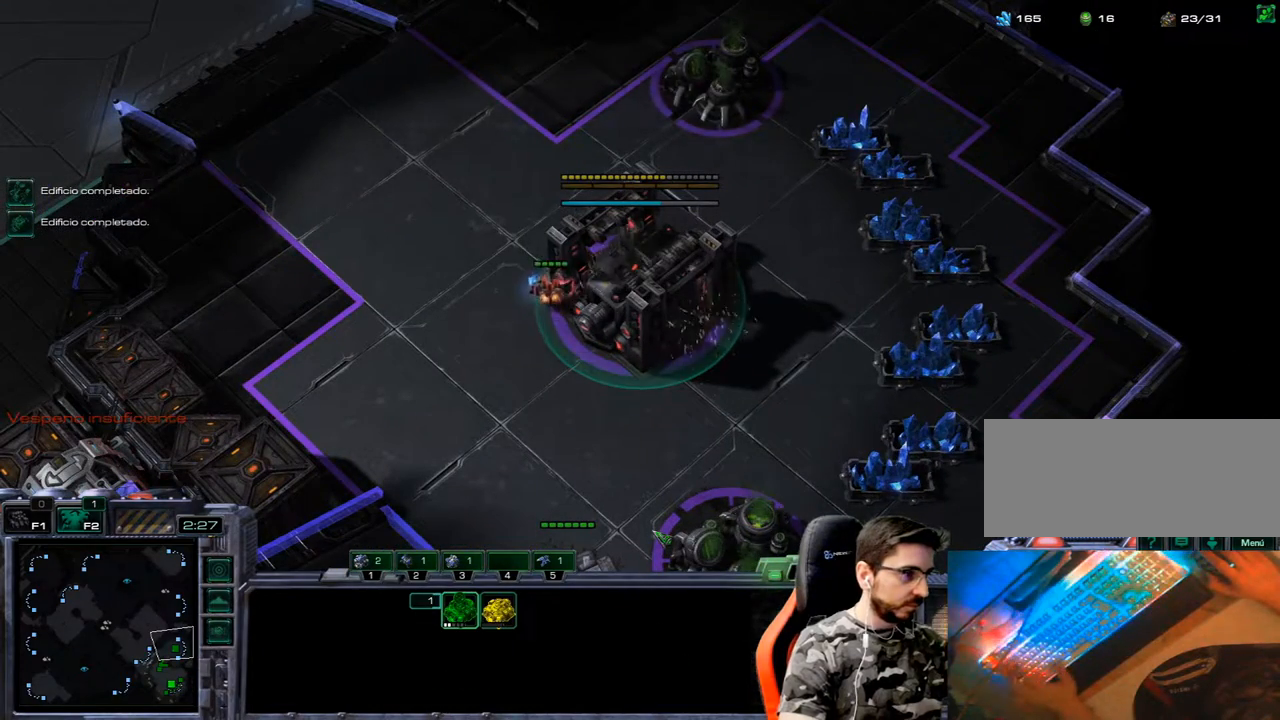
{"keys": [], "events": [[33, "3", "down"], [133, "1", "down"], [133, "2", "down"], [167, "3", "up"], [217, "1", "up"], [217, "2", "up"], [267, "3", "down"], [317, "2", "down"], [367, "1", "down"], [400, "1", "up"], [400, "3", "up"], [450, "2", "up"]]}
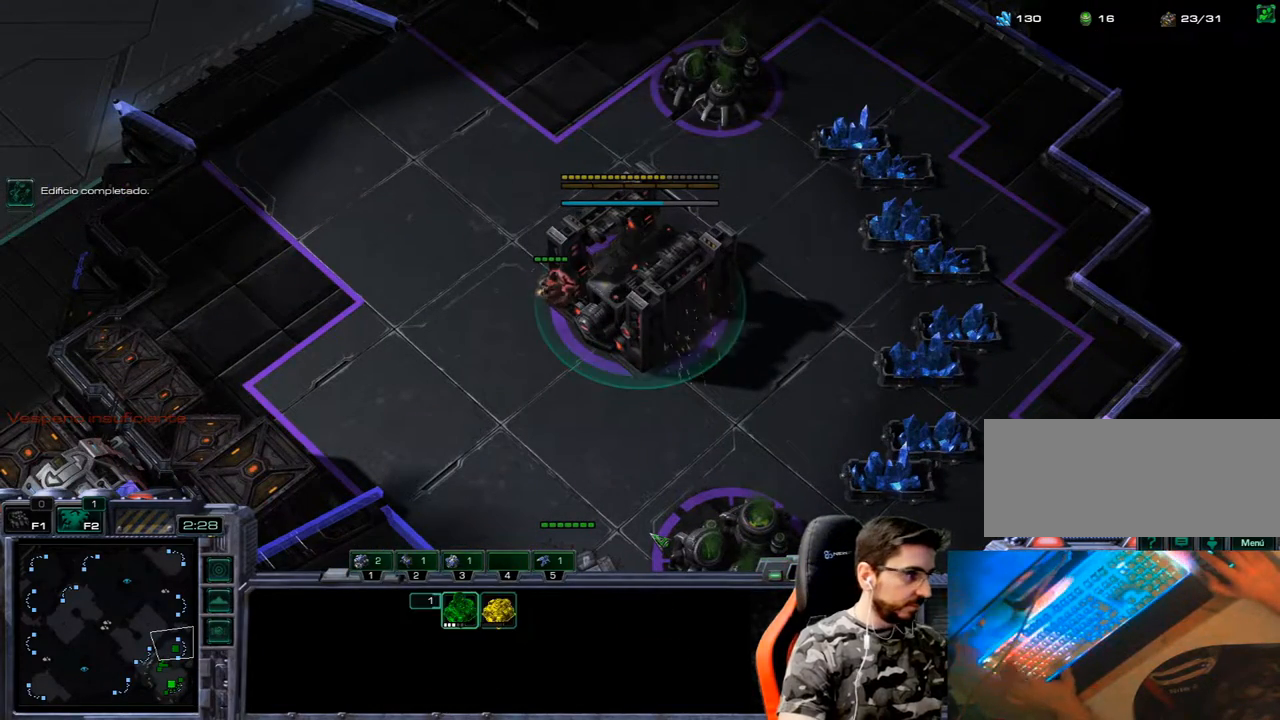
{"keys": ["3"], "events": [[100, "3", "down"], [183, "2", "down"], [283, "3", "up"], [383, "2", "up"], [383, "3", "down"]]}
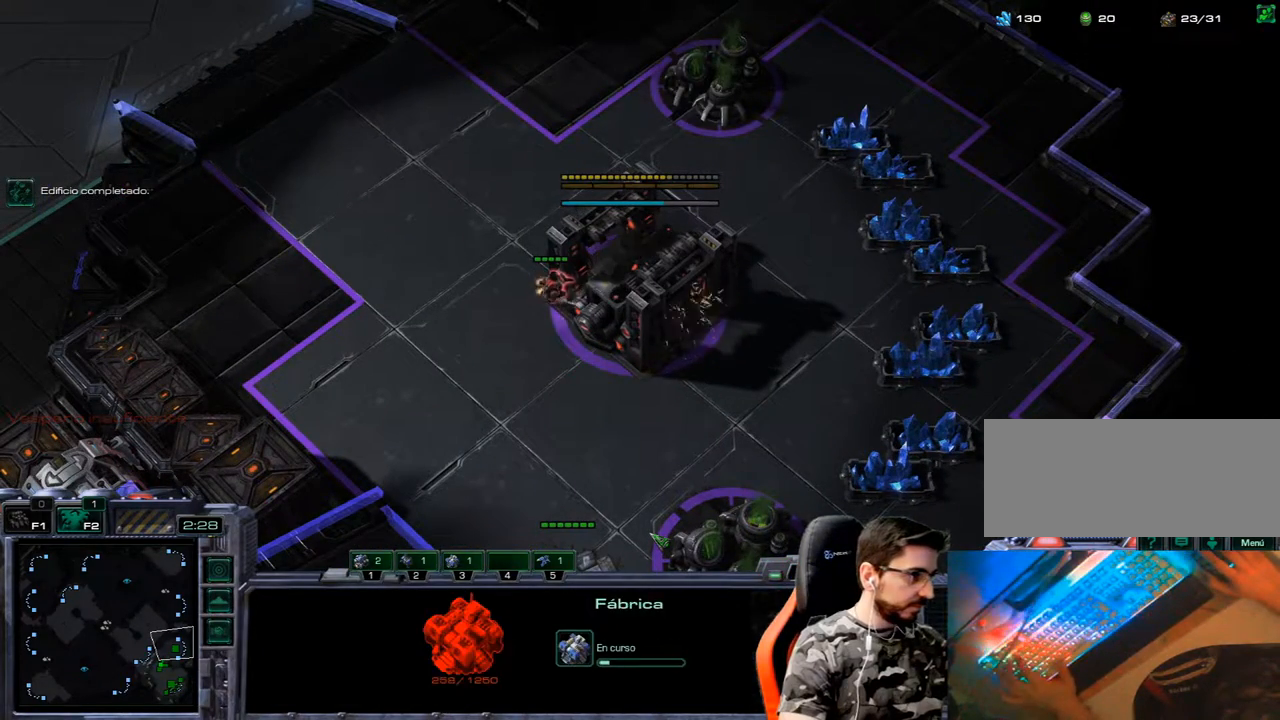
{"keys": [], "events": [[17, "3", "up"], [67, "4", "down"], [200, "4", "up"], [400, "5", "down"], [433, "5", "up"]]}
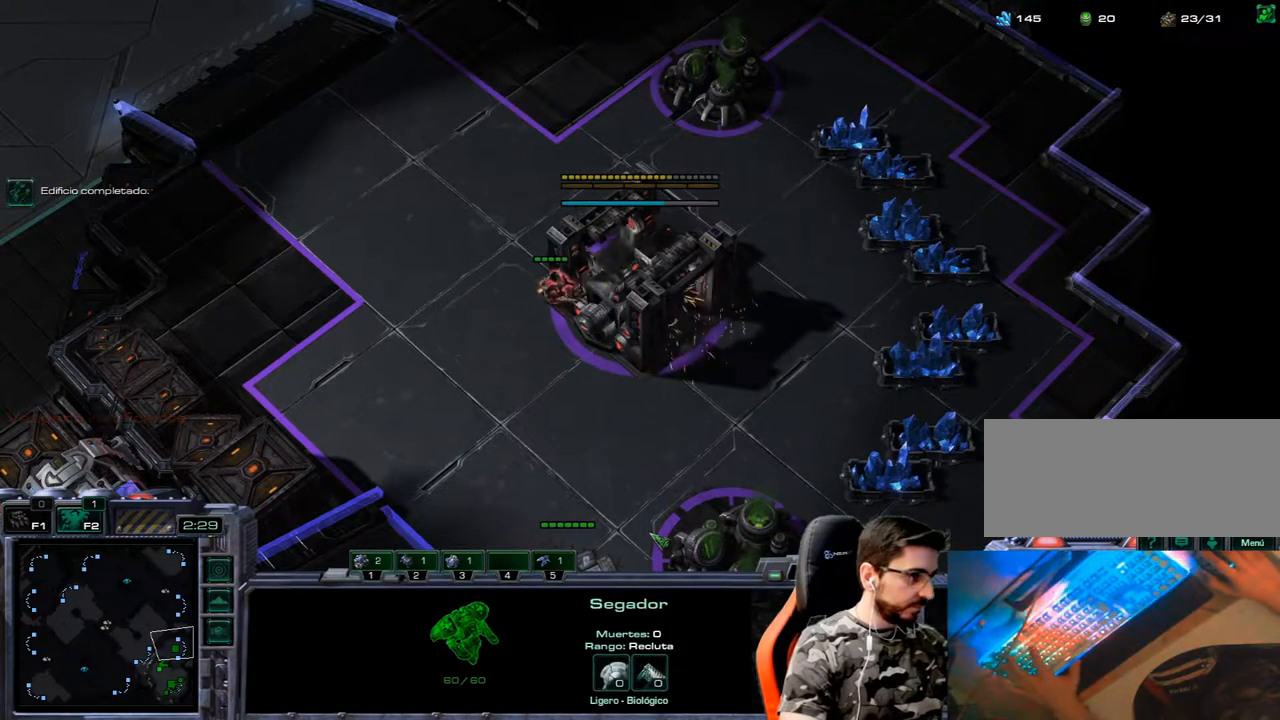
{"keys": [], "events": [[83, "5", "down"], [133, "5", "up"], [217, "5", "down"], [450, "5", "up"]]}
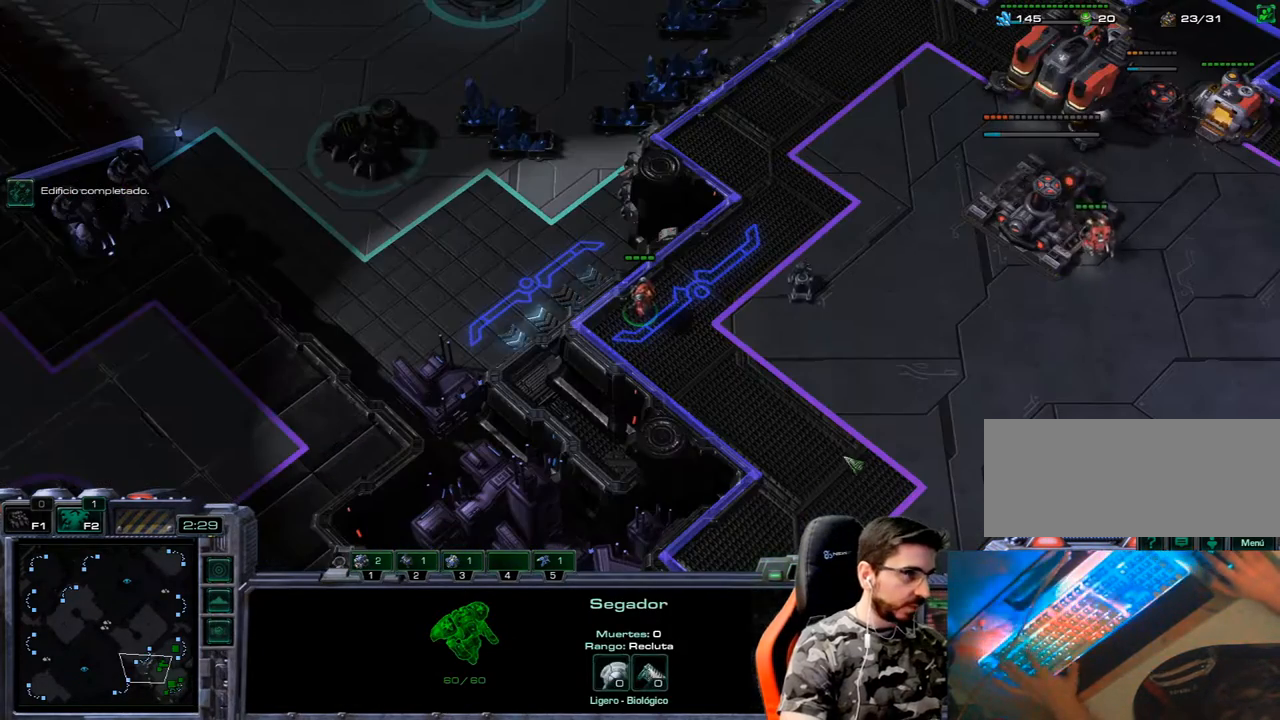
{"keys": ["1", "2", "3"], "events": [[333, "3", "down"], [417, "2", "down"], [467, "1", "down"]]}
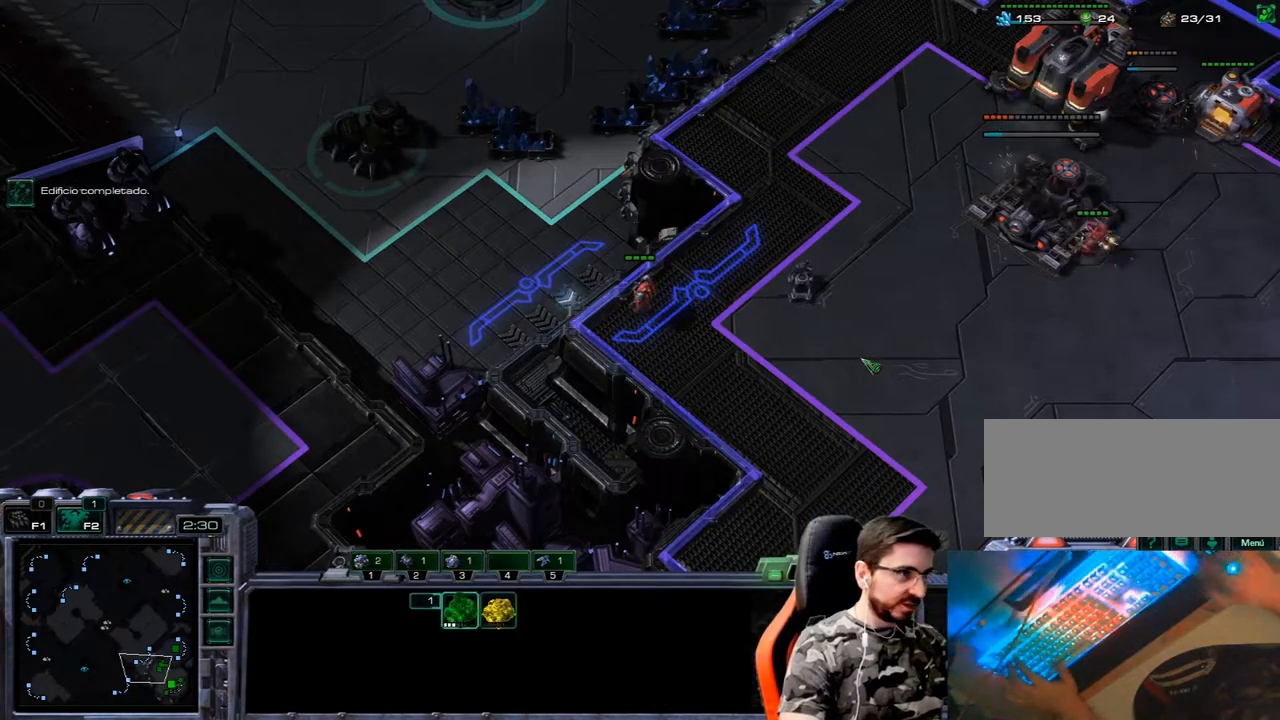
{"keys": [], "events": [[17, "2", "up"], [17, "3", "up"], [67, "1", "up"], [117, "3", "down"], [167, "1", "down"], [167, "2", "down"], [217, "2", "up"], [217, "3", "up"], [267, "1", "up"], [367, "1", "down"], [450, "1", "up"]]}
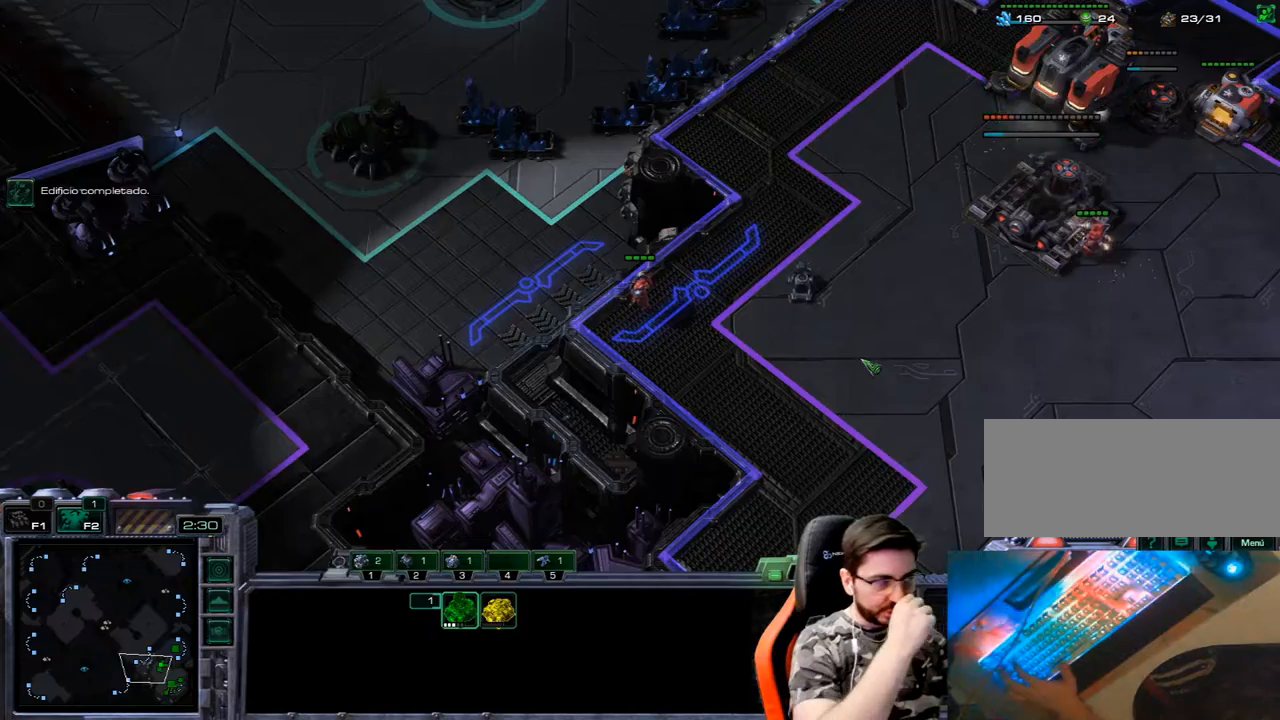
{"keys": ["1"], "events": [[50, "1", "down"], [150, "1", "up"], [233, "1", "down"], [233, "3", "down"], [283, "3", "up"], [333, "1", "up"], [417, "1", "down"]]}
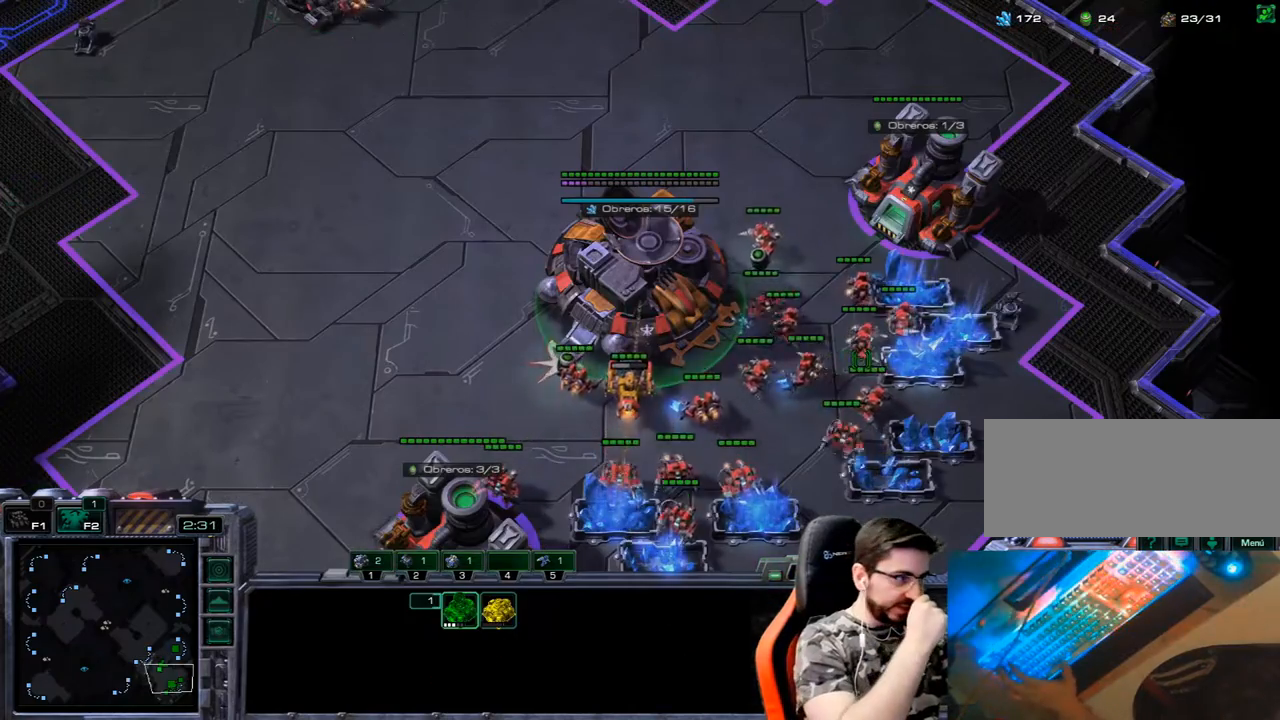
{"keys": ["1", "2", "3"], "events": [[17, "1", "up"], [67, "1", "down"], [167, "1", "up"], [250, "q", "down"], [350, "3", "down"], [350, "q", "up"], [433, "1", "down"], [433, "2", "down"]]}